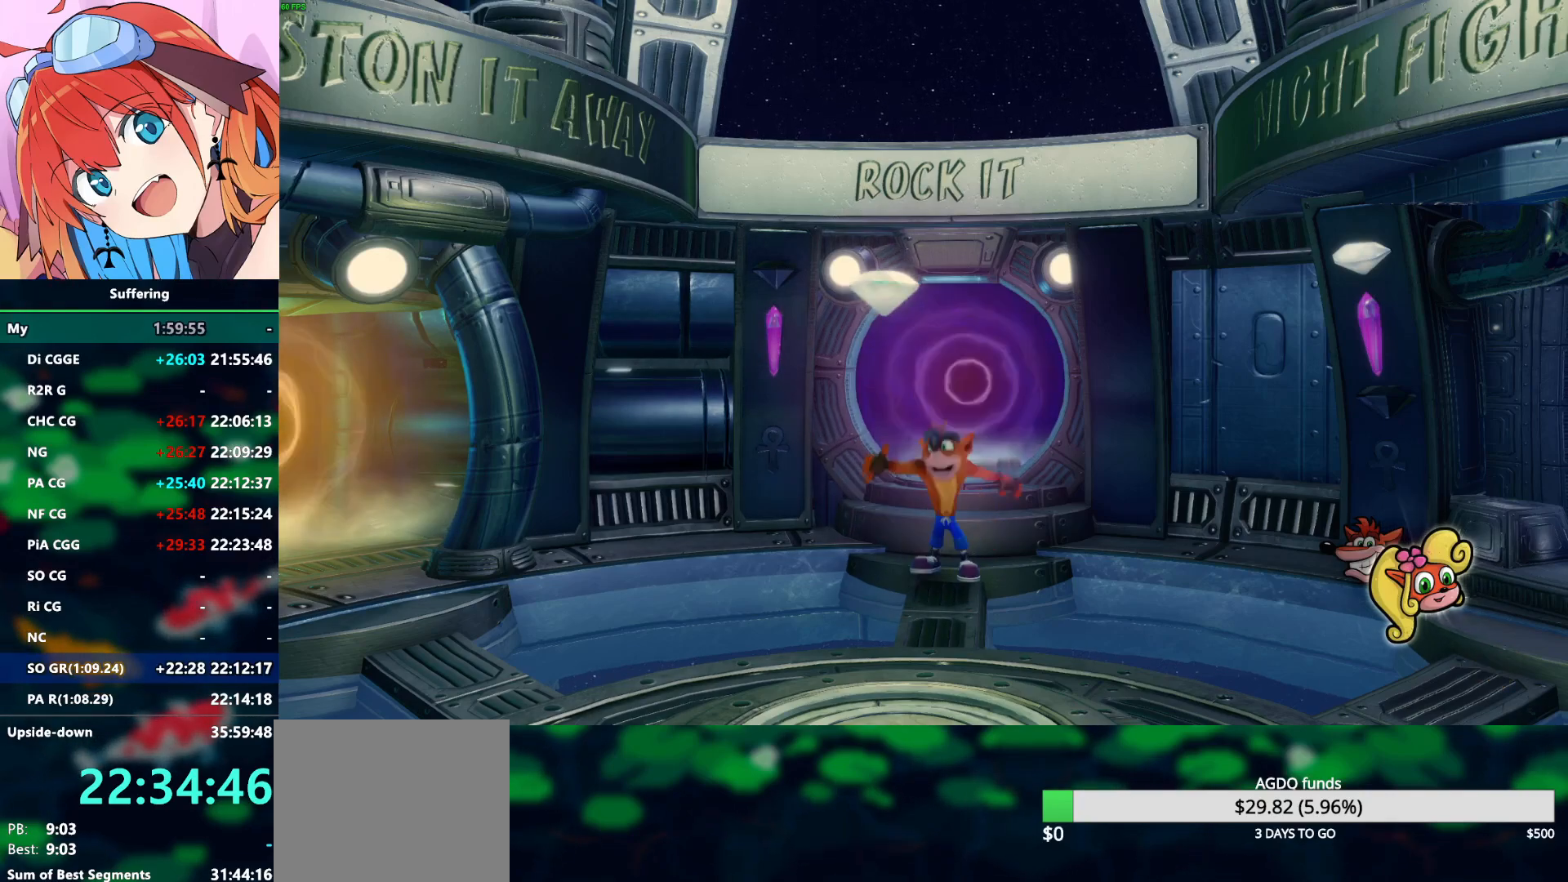
Gameplay with a controller (PlayStation layout); each line is a JSON object with the inputs held at the frame after it. "events" lists button and stick changes between this image and that frame as [ms after this image, input, new state], when the widget could be followed in between.
{"buttons": ["DPAD_DOWN", "DPAD_LEFT"], "left_stick": "center", "right_stick": "center", "events": [[350, "DPAD_LEFT", "down"], [367, "TRIANGLE", "down"], [417, "DPAD_DOWN", "down"], [483, "TRIANGLE", "up"]]}
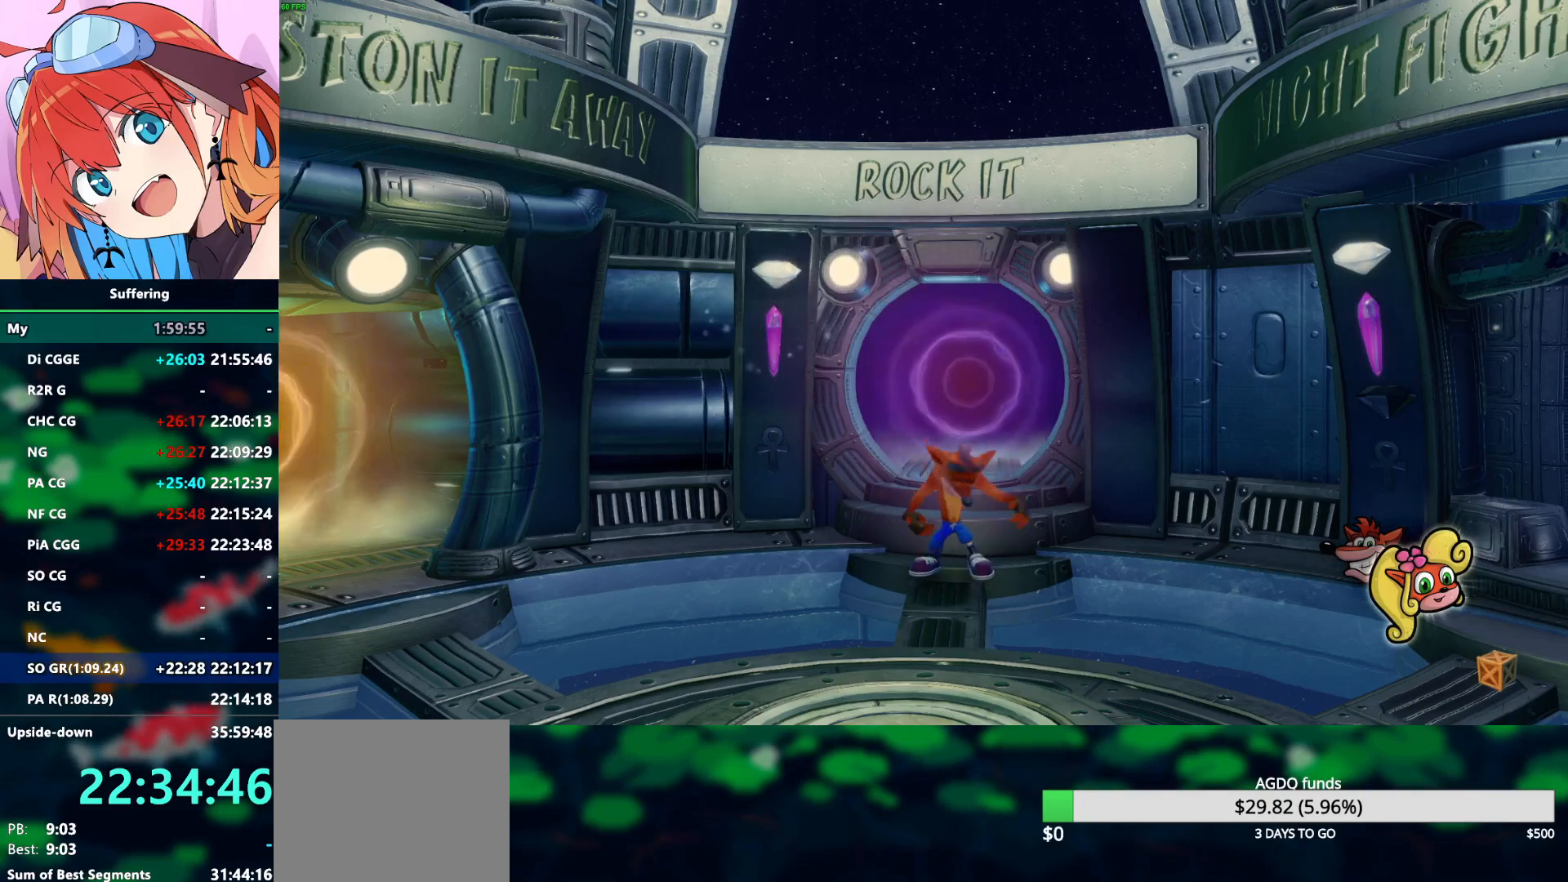
{"buttons": ["TRIANGLE", "DPAD_DOWN", "DPAD_LEFT"], "left_stick": "center", "right_stick": "center", "events": [[50, "TRIANGLE", "down"], [183, "TRIANGLE", "up"], [267, "TRIANGLE", "down"], [367, "TRIANGLE", "up"], [467, "TRIANGLE", "down"]]}
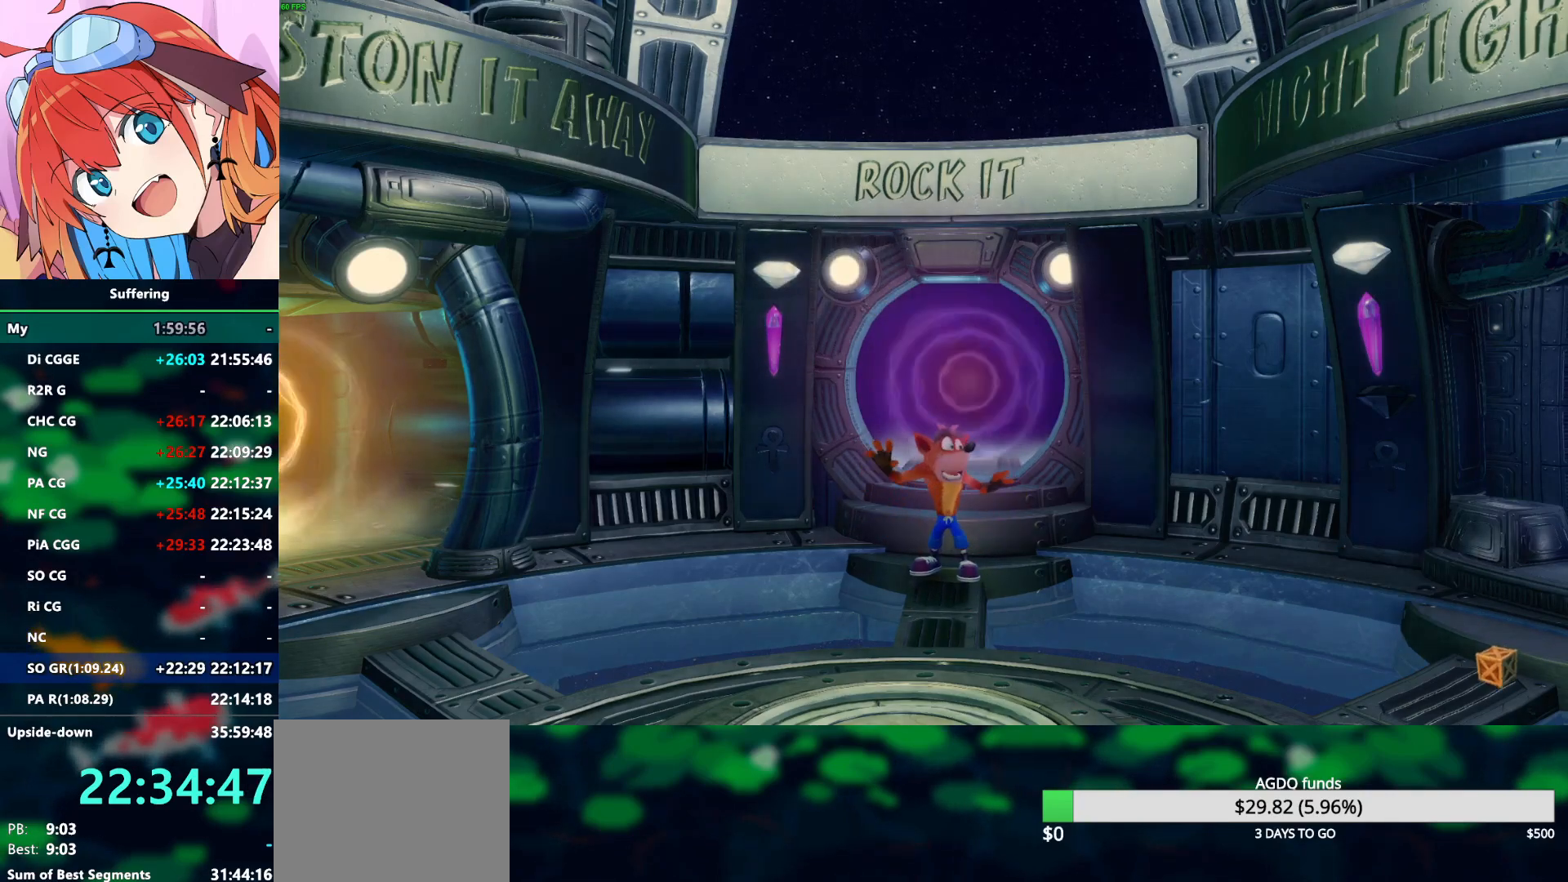
{"buttons": ["DPAD_LEFT"], "left_stick": "center", "right_stick": "center", "events": [[100, "TRIANGLE", "up"], [150, "TRIANGLE", "down"], [283, "TRIANGLE", "up"], [367, "DPAD_DOWN", "up"]]}
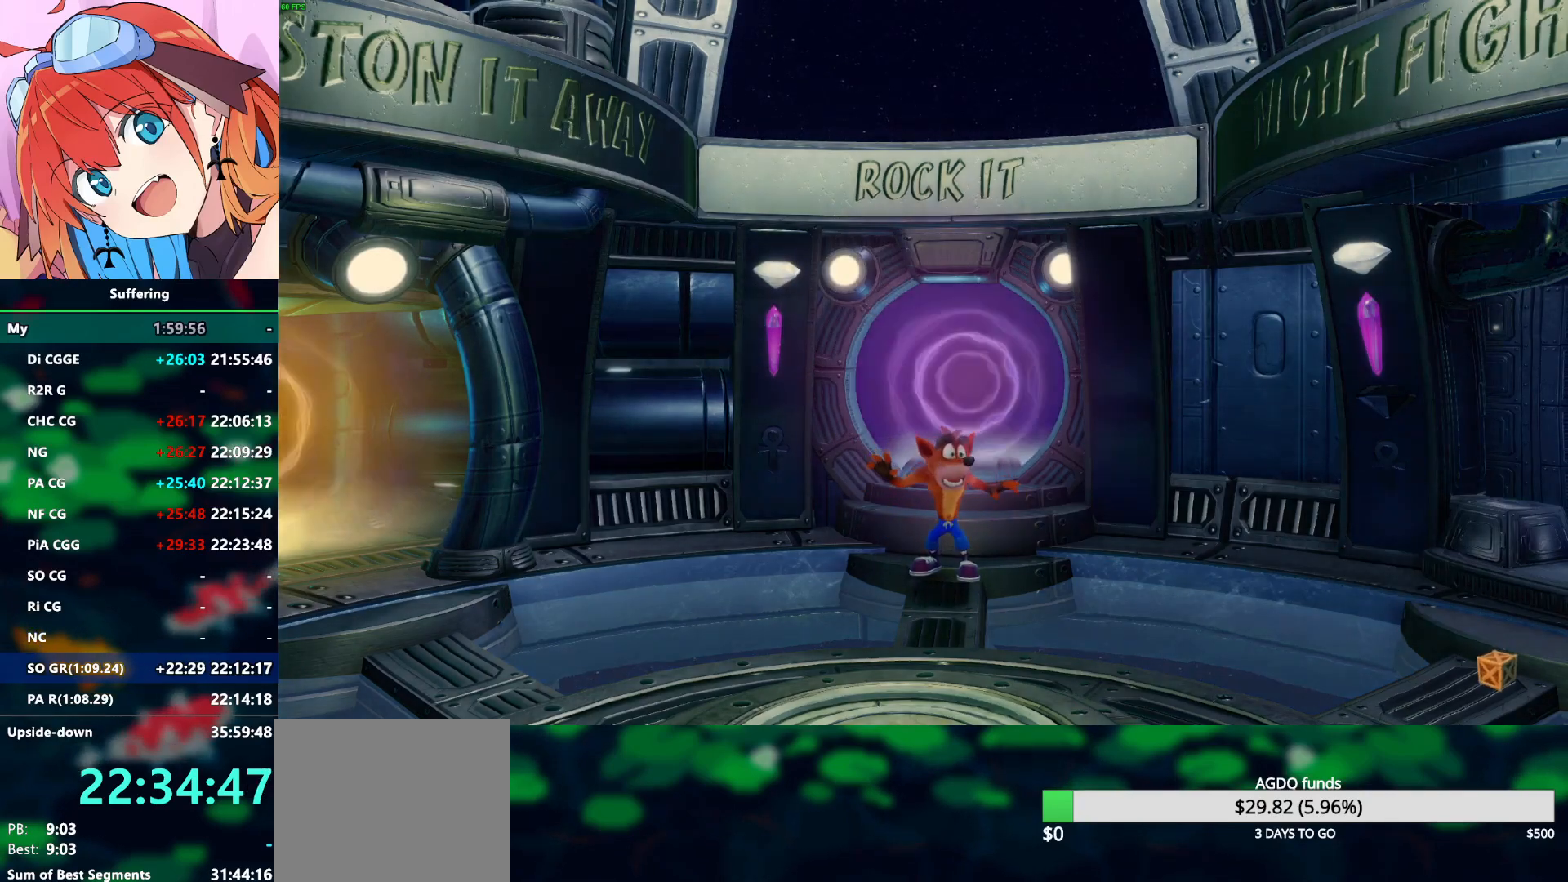
{"buttons": ["SQUARE", "TRIANGLE", "DPAD_LEFT"], "left_stick": "center", "right_stick": "center", "events": [[150, "DPAD_LEFT", "up"], [283, "CROSS", "down"], [300, "SQUARE", "down"], [317, "TRIANGLE", "down"], [400, "DPAD_LEFT", "down"], [417, "CROSS", "up"], [433, "SQUARE", "up"], [433, "TRIANGLE", "up"], [483, "SQUARE", "down"], [483, "TRIANGLE", "down"]]}
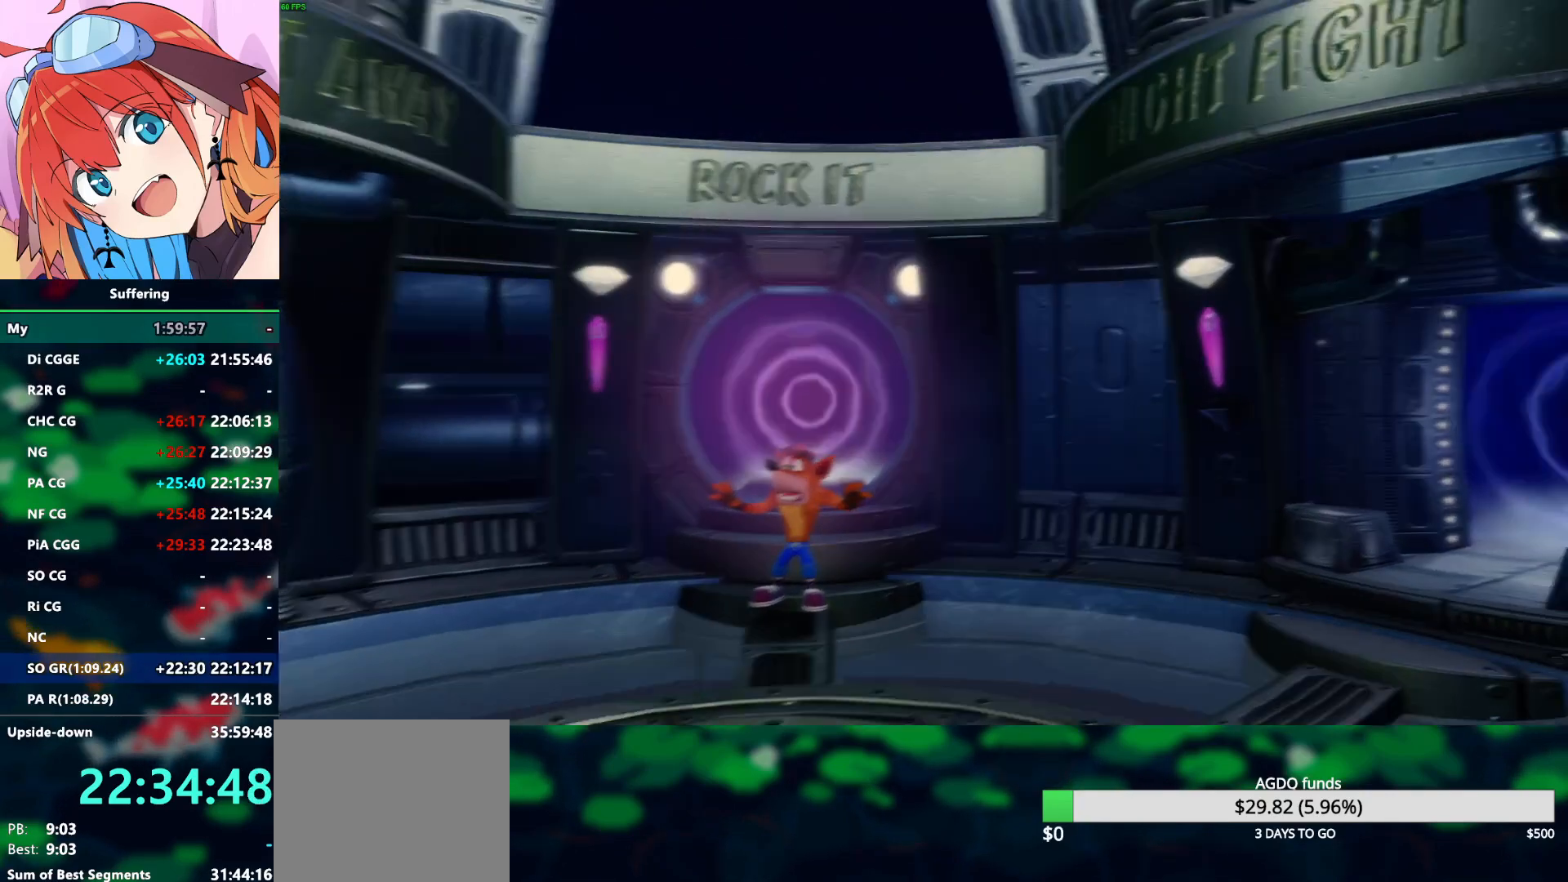
{"buttons": ["CROSS", "SQUARE"], "left_stick": "center", "right_stick": "center", "events": [[100, "TRIANGLE", "up"], [250, "SQUARE", "up"], [267, "DPAD_LEFT", "up"], [300, "SQUARE", "down"], [350, "CROSS", "down"], [417, "CROSS", "up"], [500, "CROSS", "down"]]}
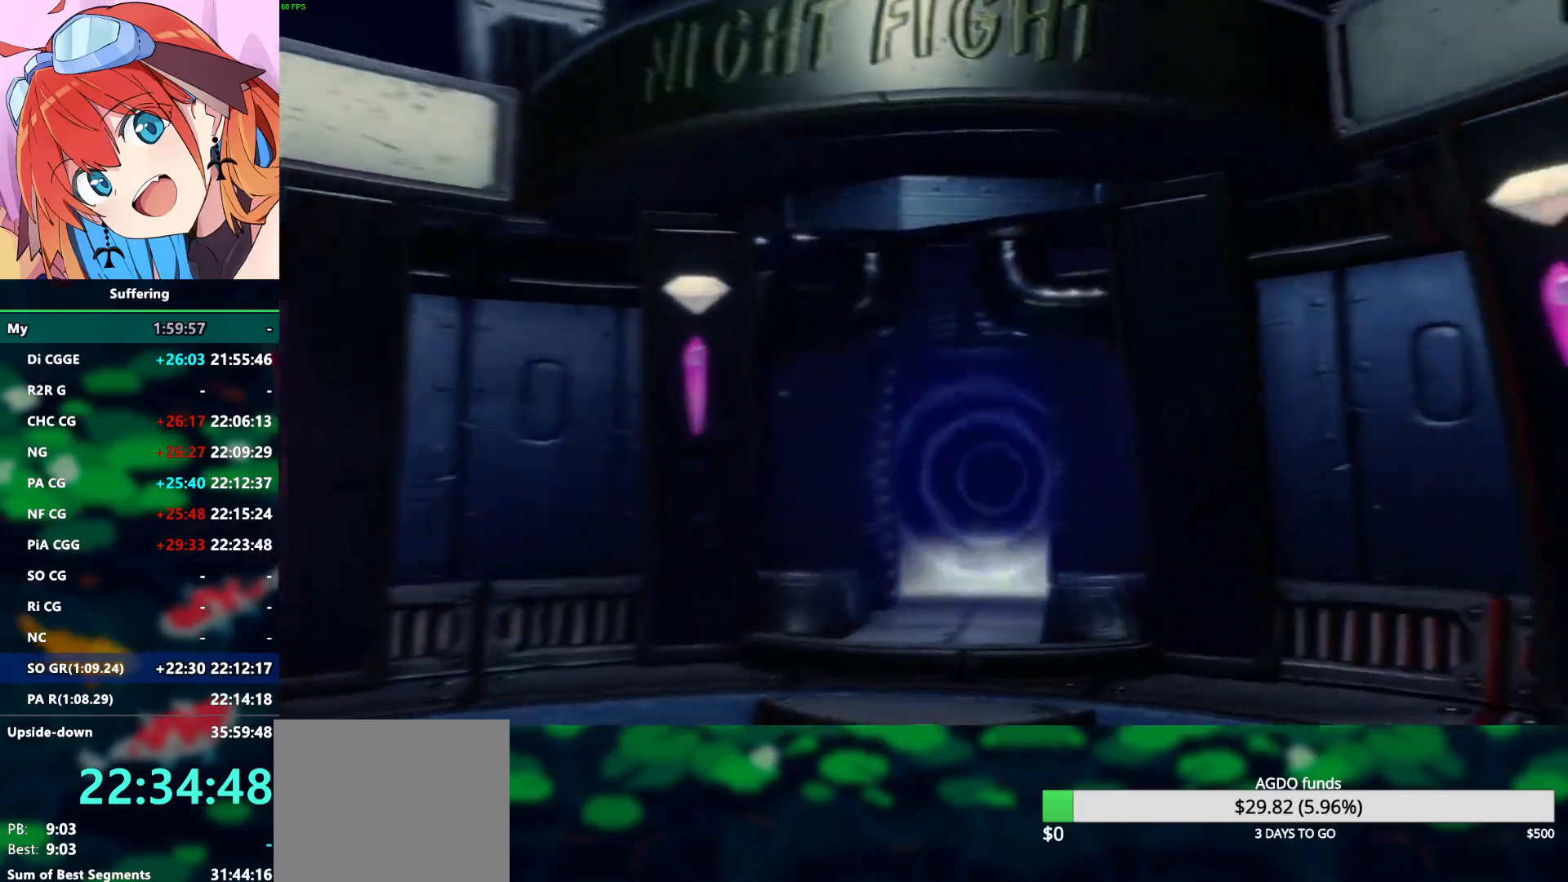
{"buttons": ["SQUARE", "TRIANGLE"], "left_stick": "center", "right_stick": "center", "events": [[17, "TRIANGLE", "down"], [67, "CROSS", "up"], [83, "SQUARE", "up"], [83, "TRIANGLE", "up"], [167, "SQUARE", "down"], [167, "TRIANGLE", "down"], [250, "SQUARE", "up"], [283, "TRIANGLE", "up"], [317, "SQUARE", "down"], [317, "TRIANGLE", "down"], [417, "TRIANGLE", "up"], [450, "TRIANGLE", "down"]]}
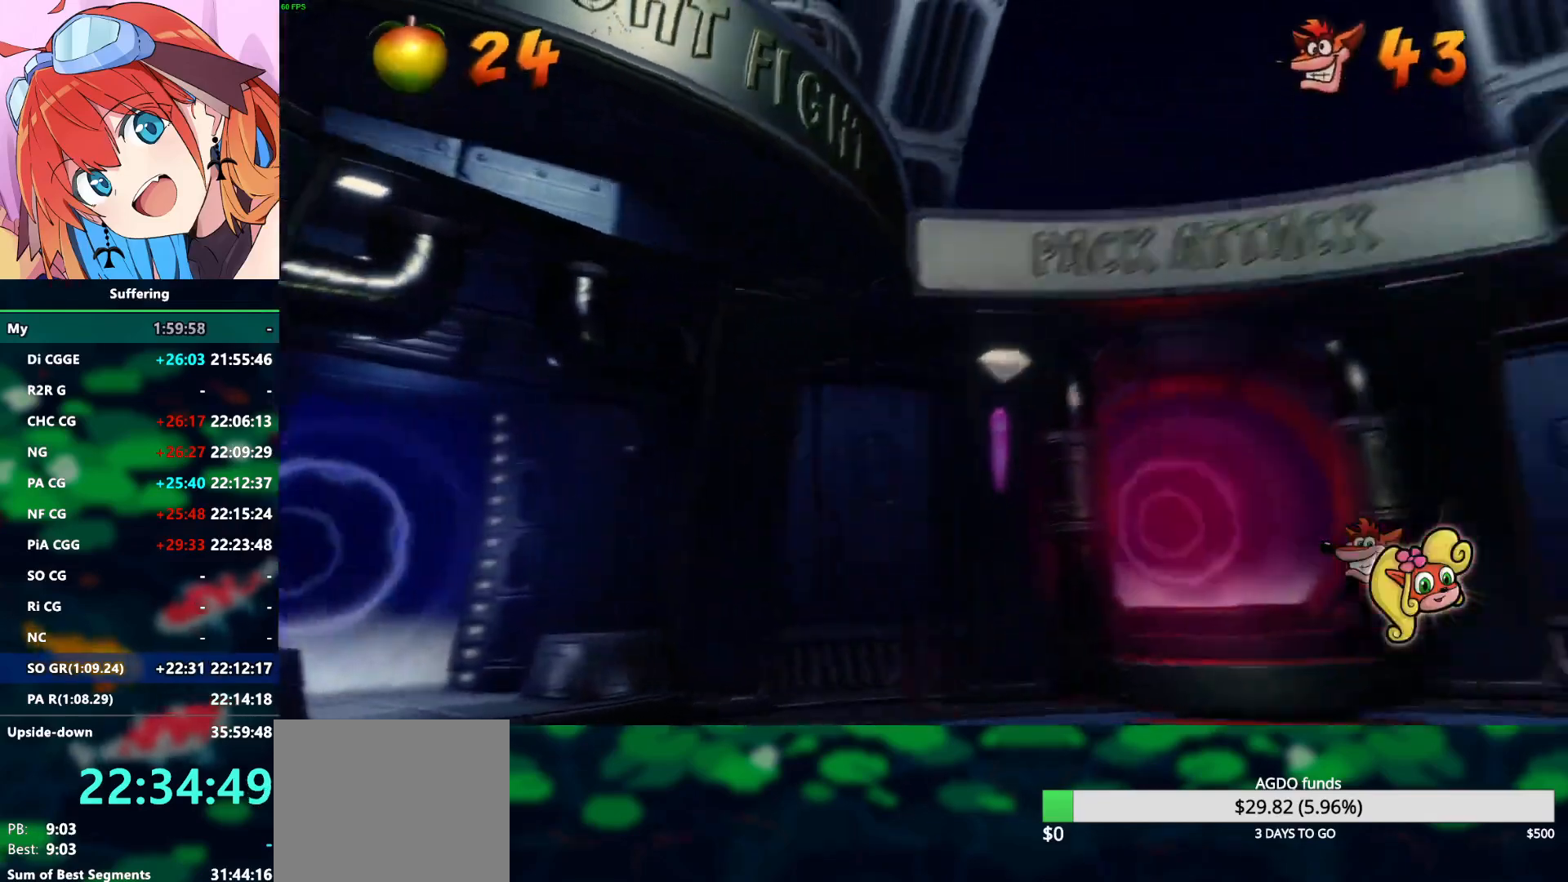
{"buttons": ["CROSS", "SQUARE", "TRIANGLE"], "left_stick": "center", "right_stick": "center", "events": [[67, "TRIANGLE", "up"], [100, "TRIANGLE", "down"], [200, "SQUARE", "up"], [200, "TRIANGLE", "up"], [267, "SQUARE", "down"], [267, "TRIANGLE", "down"], [300, "CROSS", "down"], [350, "CROSS", "up"], [350, "TRIANGLE", "up"], [367, "SQUARE", "up"], [417, "SQUARE", "down"], [450, "CROSS", "down"], [450, "TRIANGLE", "down"]]}
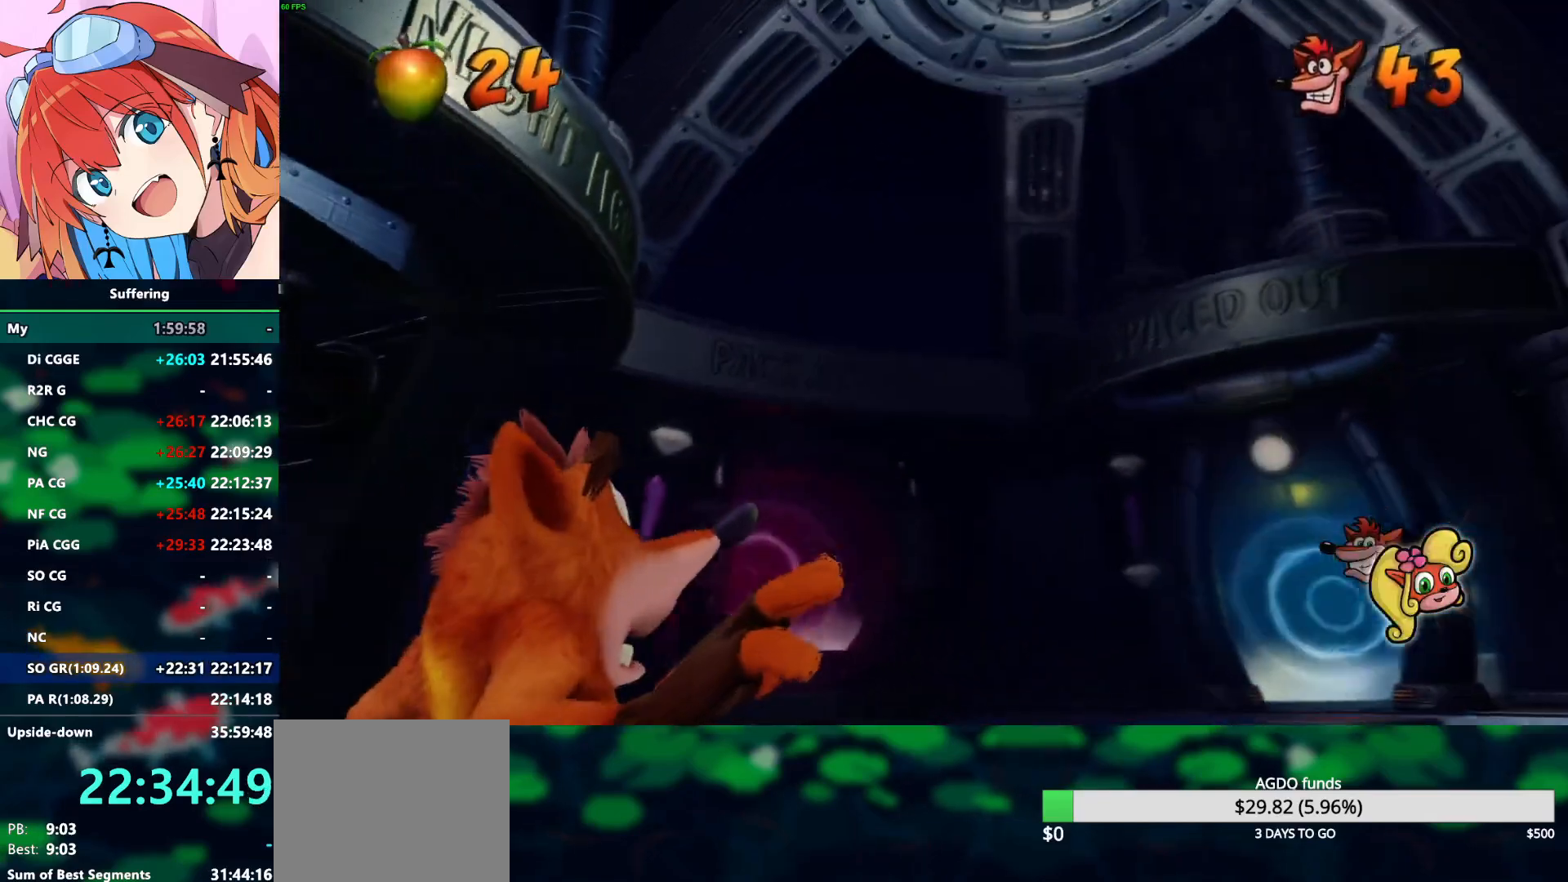
{"buttons": ["SQUARE", "TRIANGLE"], "left_stick": "center", "right_stick": "center", "events": [[17, "CROSS", "up"], [17, "TRIANGLE", "up"], [33, "SQUARE", "up"], [100, "SQUARE", "down"], [100, "TRIANGLE", "down"], [117, "CROSS", "down"], [183, "CROSS", "up"], [183, "SQUARE", "up"], [183, "TRIANGLE", "up"], [250, "CROSS", "down"], [250, "SQUARE", "down"], [250, "TRIANGLE", "down"], [333, "CROSS", "up"], [350, "SQUARE", "up"], [350, "TRIANGLE", "up"], [417, "SQUARE", "down"], [417, "TRIANGLE", "down"], [467, "CROSS", "down"], [500, "CROSS", "up"]]}
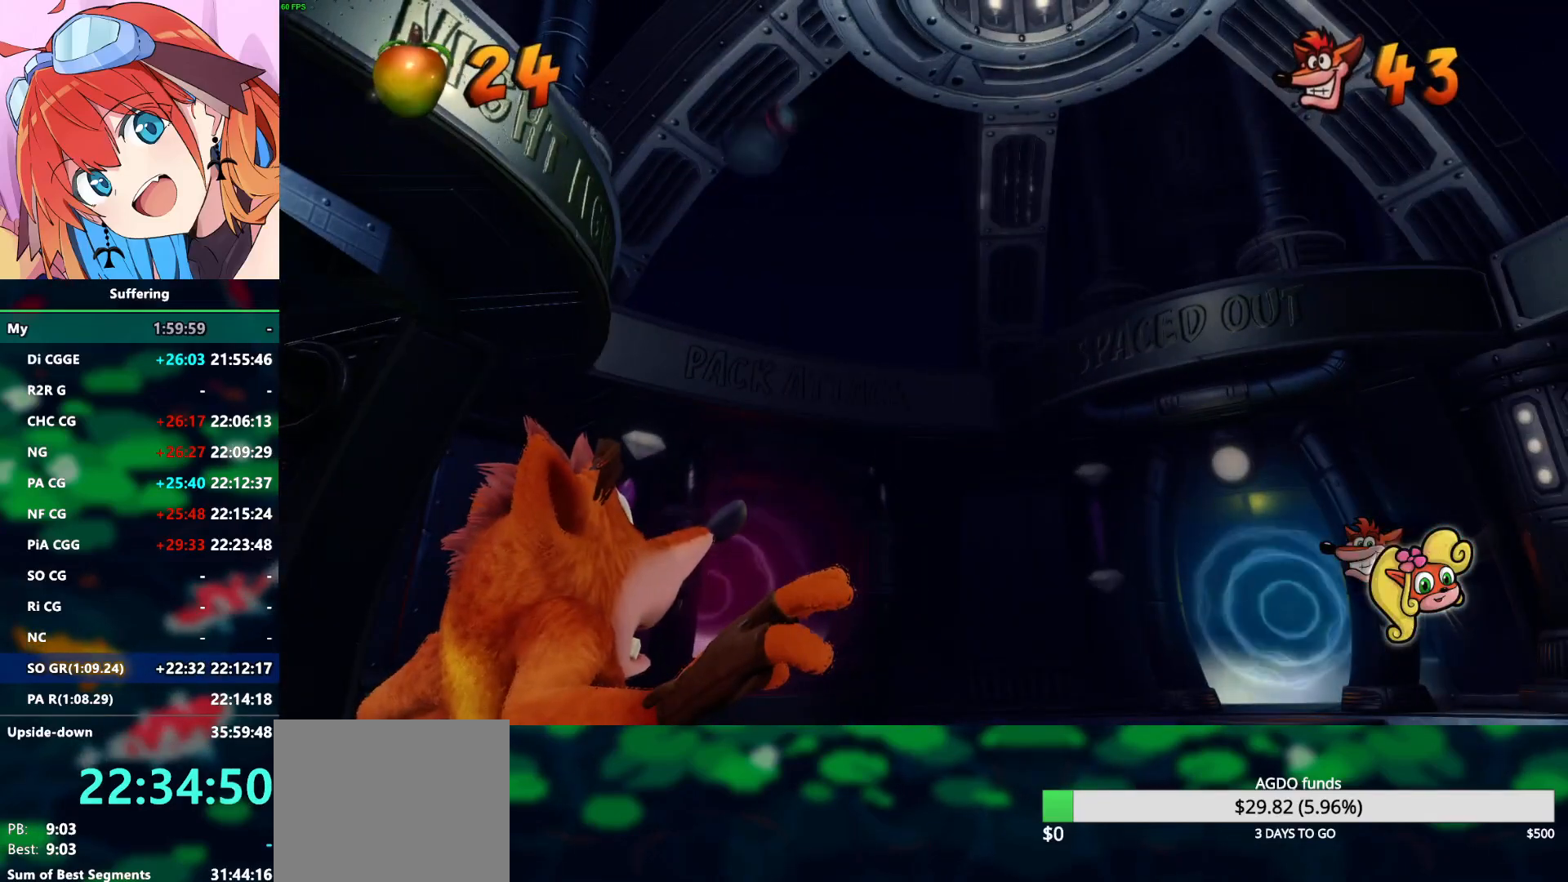
{"buttons": ["SQUARE", "TRIANGLE"], "left_stick": "center", "right_stick": "center", "events": [[17, "TRIANGLE", "up"], [83, "TRIANGLE", "down"], [133, "CROSS", "down"], [167, "CROSS", "up"], [200, "SQUARE", "up"], [200, "TRIANGLE", "up"], [283, "SQUARE", "down"], [283, "TRIANGLE", "down"], [383, "SQUARE", "up"], [383, "TRIANGLE", "up"], [450, "SQUARE", "down"], [450, "TRIANGLE", "down"]]}
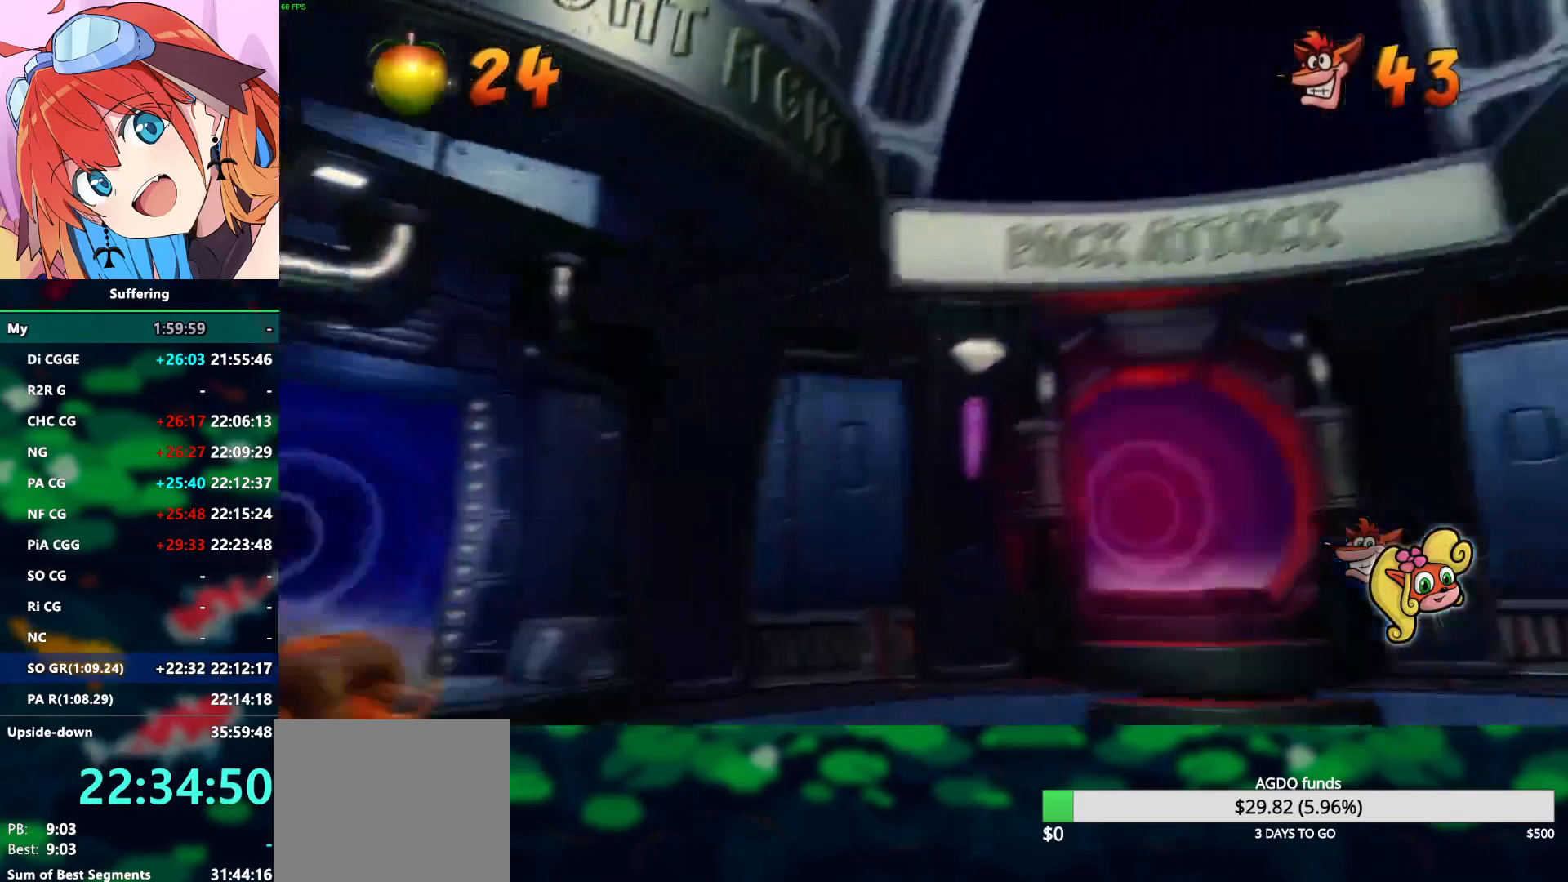
{"buttons": ["DPAD_LEFT"], "left_stick": "center", "right_stick": "center", "events": [[33, "SQUARE", "up"], [33, "TRIANGLE", "up"], [333, "DPAD_LEFT", "down"]]}
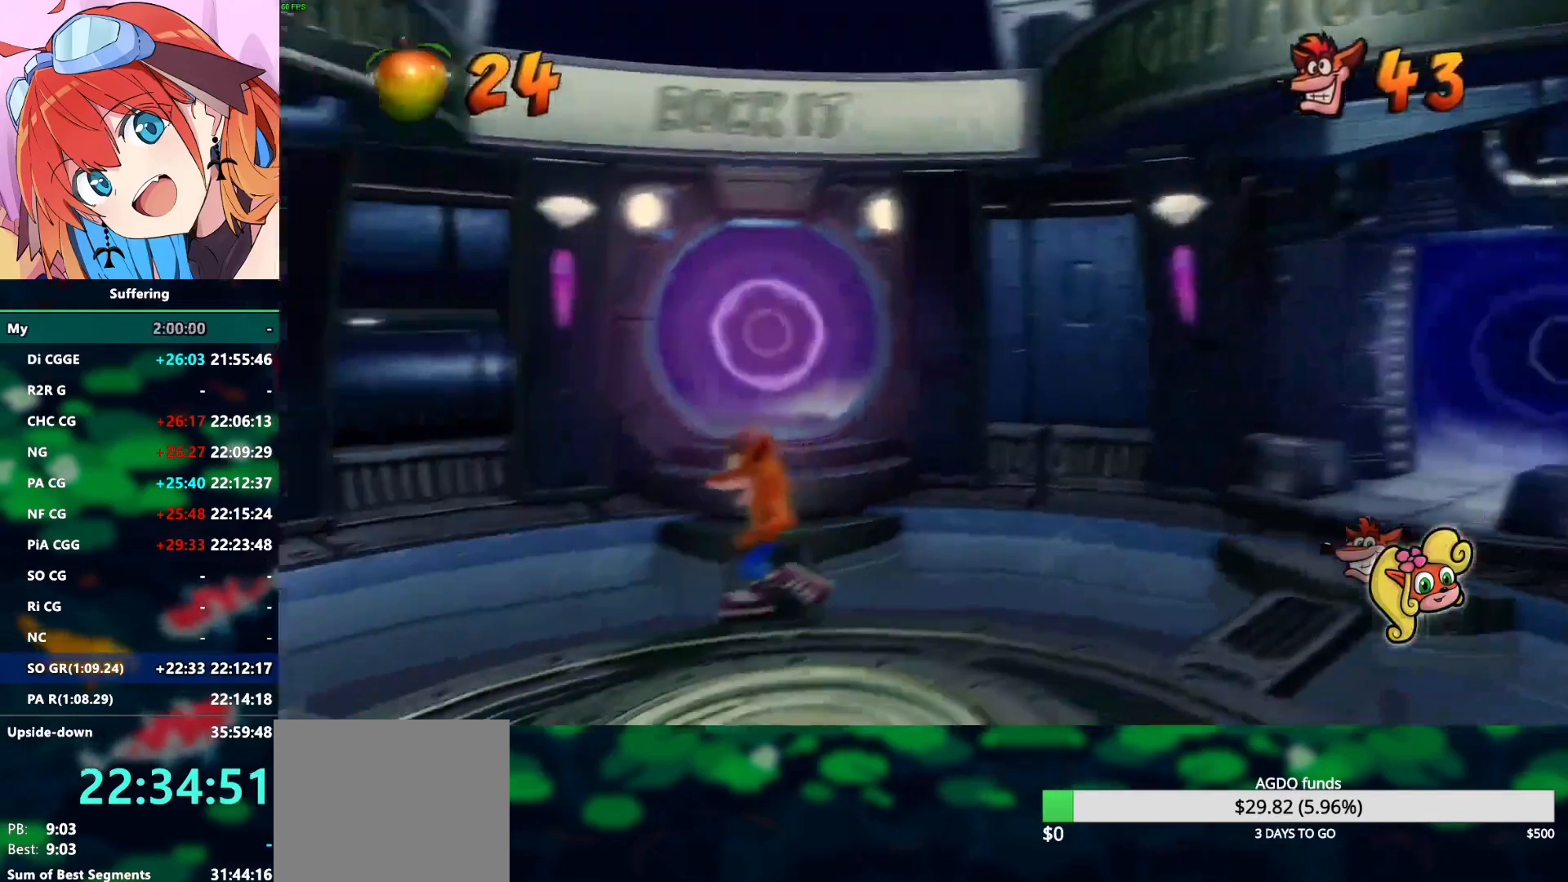
{"buttons": ["DPAD_LEFT"], "left_stick": "center", "right_stick": "center", "events": []}
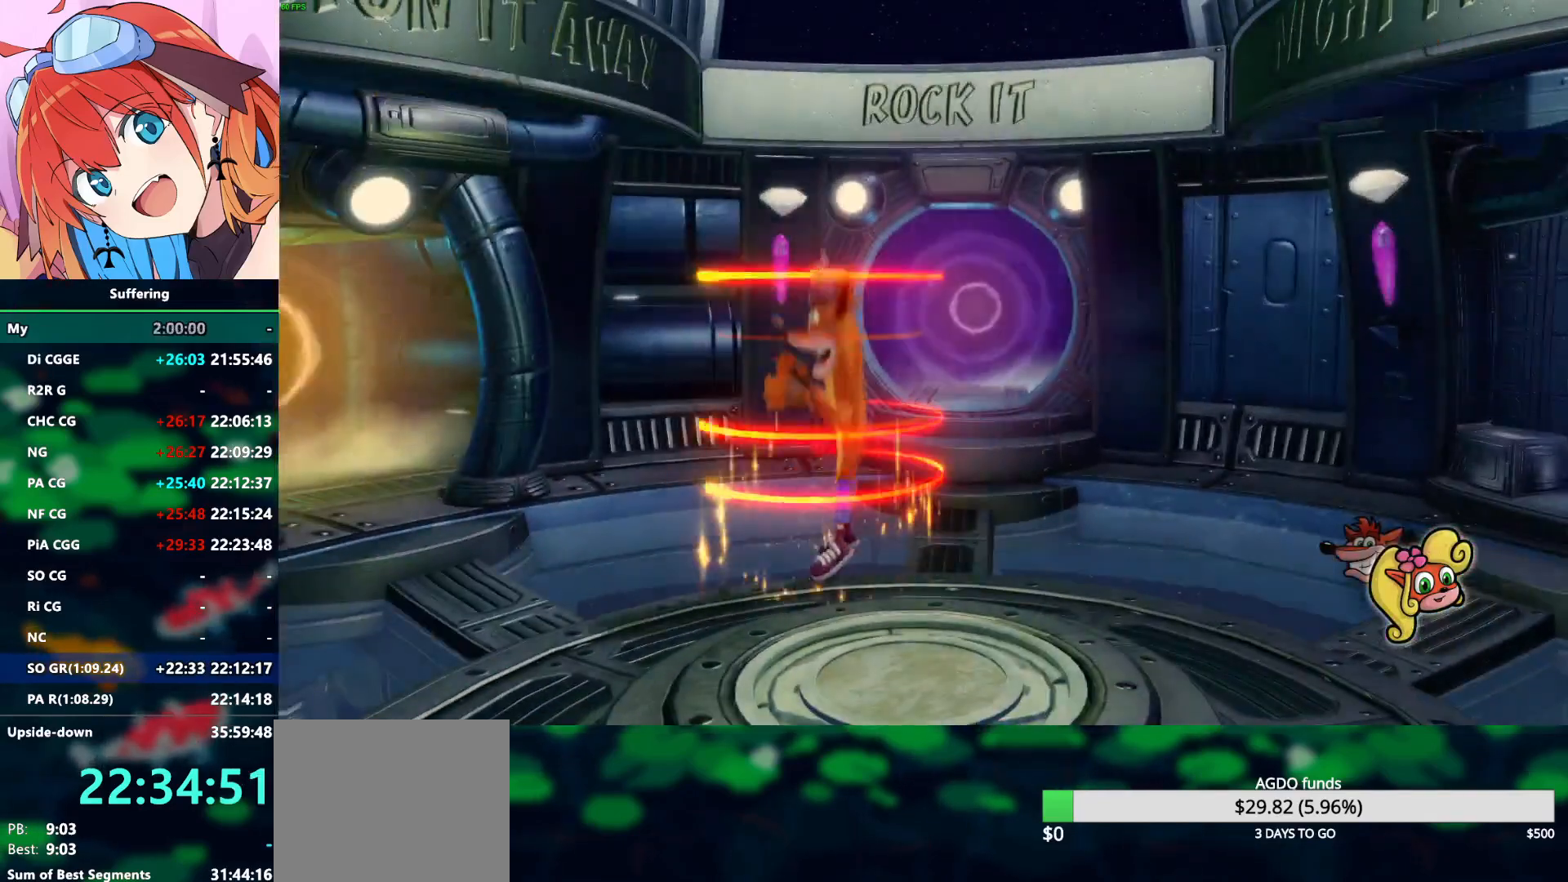
{"buttons": ["DPAD_LEFT"], "left_stick": "center", "right_stick": "center", "events": [[167, "DPAD_LEFT", "up"], [283, "DPAD_LEFT", "down"]]}
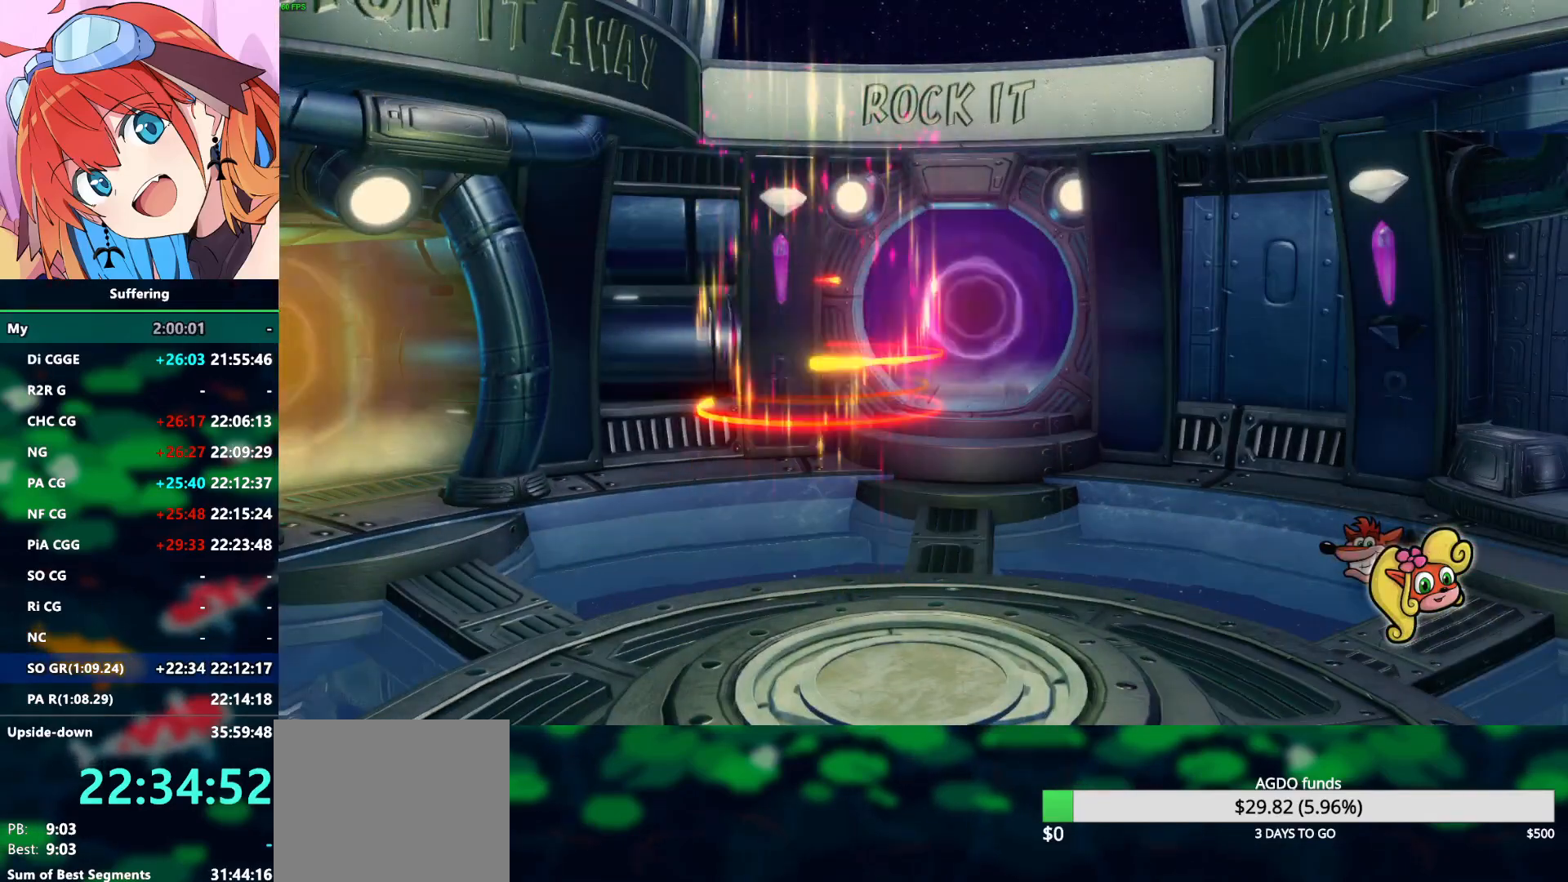
{"buttons": ["DPAD_LEFT"], "left_stick": "center", "right_stick": "center", "events": [[233, "DPAD_DOWN", "down"], [267, "DPAD_DOWN", "up"]]}
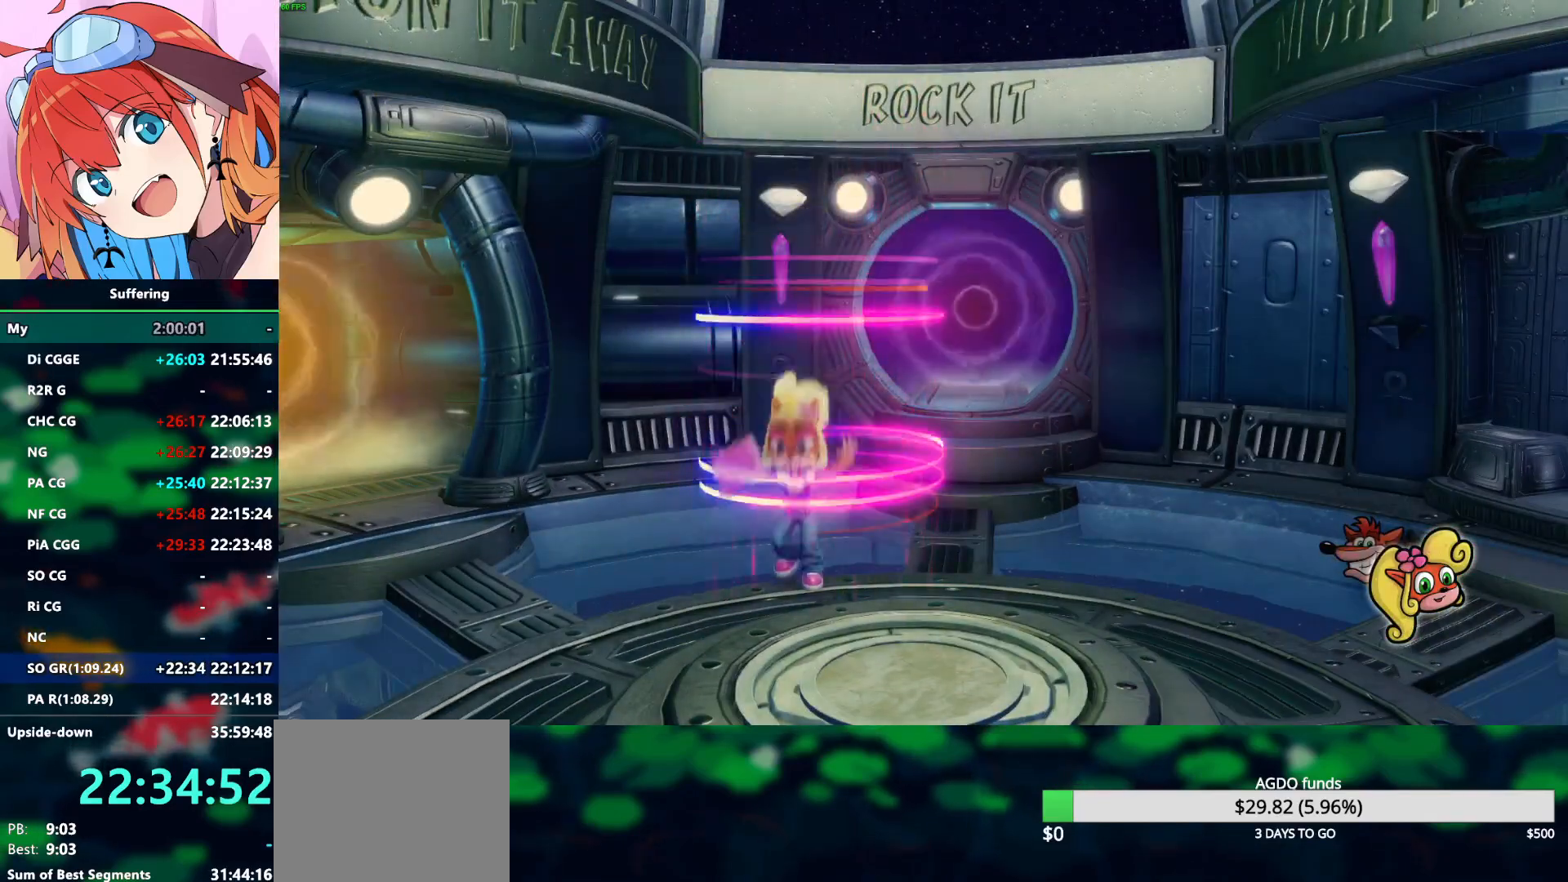
{"buttons": ["DPAD_LEFT"], "left_stick": "center", "right_stick": "center", "events": [[100, "DPAD_DOWN", "down"], [300, "DPAD_DOWN", "up"]]}
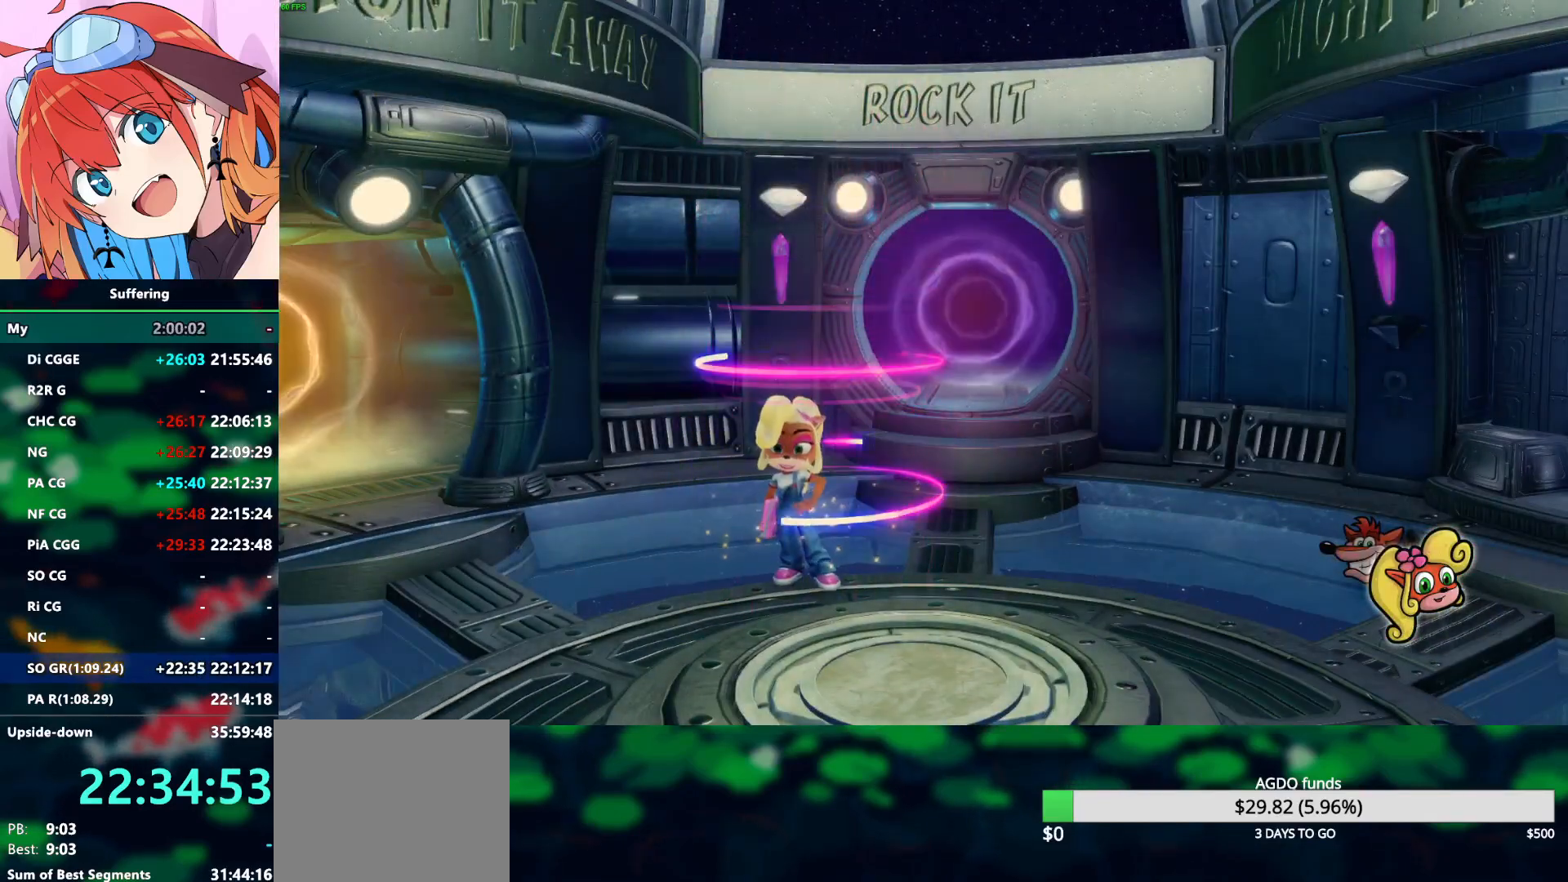
{"buttons": ["CROSS", "SQUARE", "DPAD_LEFT"], "left_stick": "center", "right_stick": "center", "events": [[117, "DPAD_DOWN", "down"], [283, "DPAD_DOWN", "up"], [367, "R1", "down"], [417, "SQUARE", "down"], [483, "CROSS", "down"], [500, "R1", "up"]]}
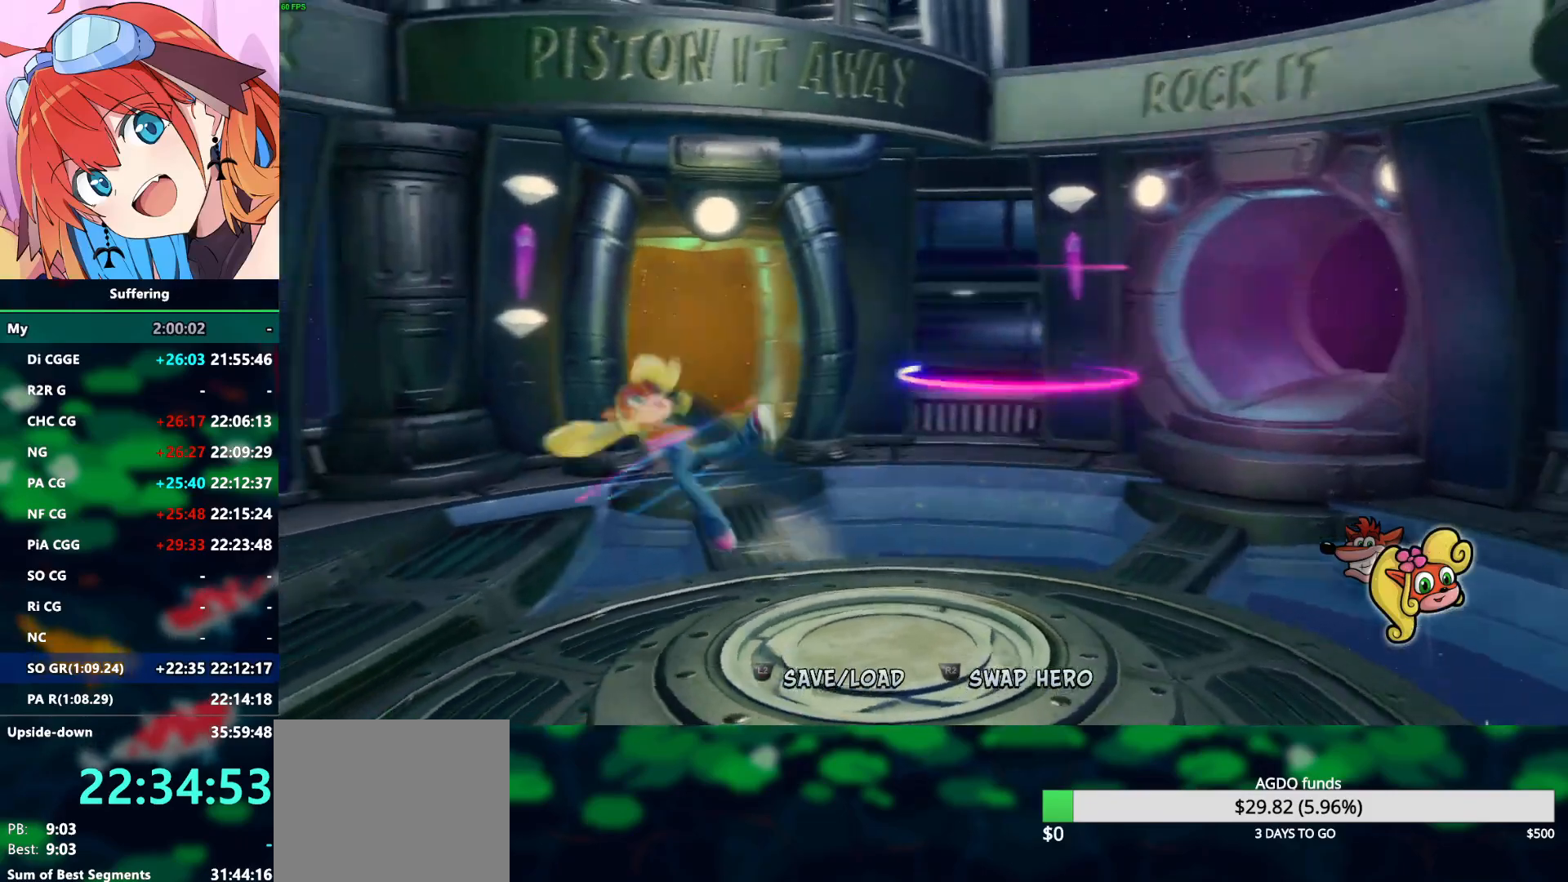
{"buttons": ["DPAD_LEFT"], "left_stick": "center", "right_stick": "center", "events": [[50, "CROSS", "up"], [50, "SQUARE", "up"]]}
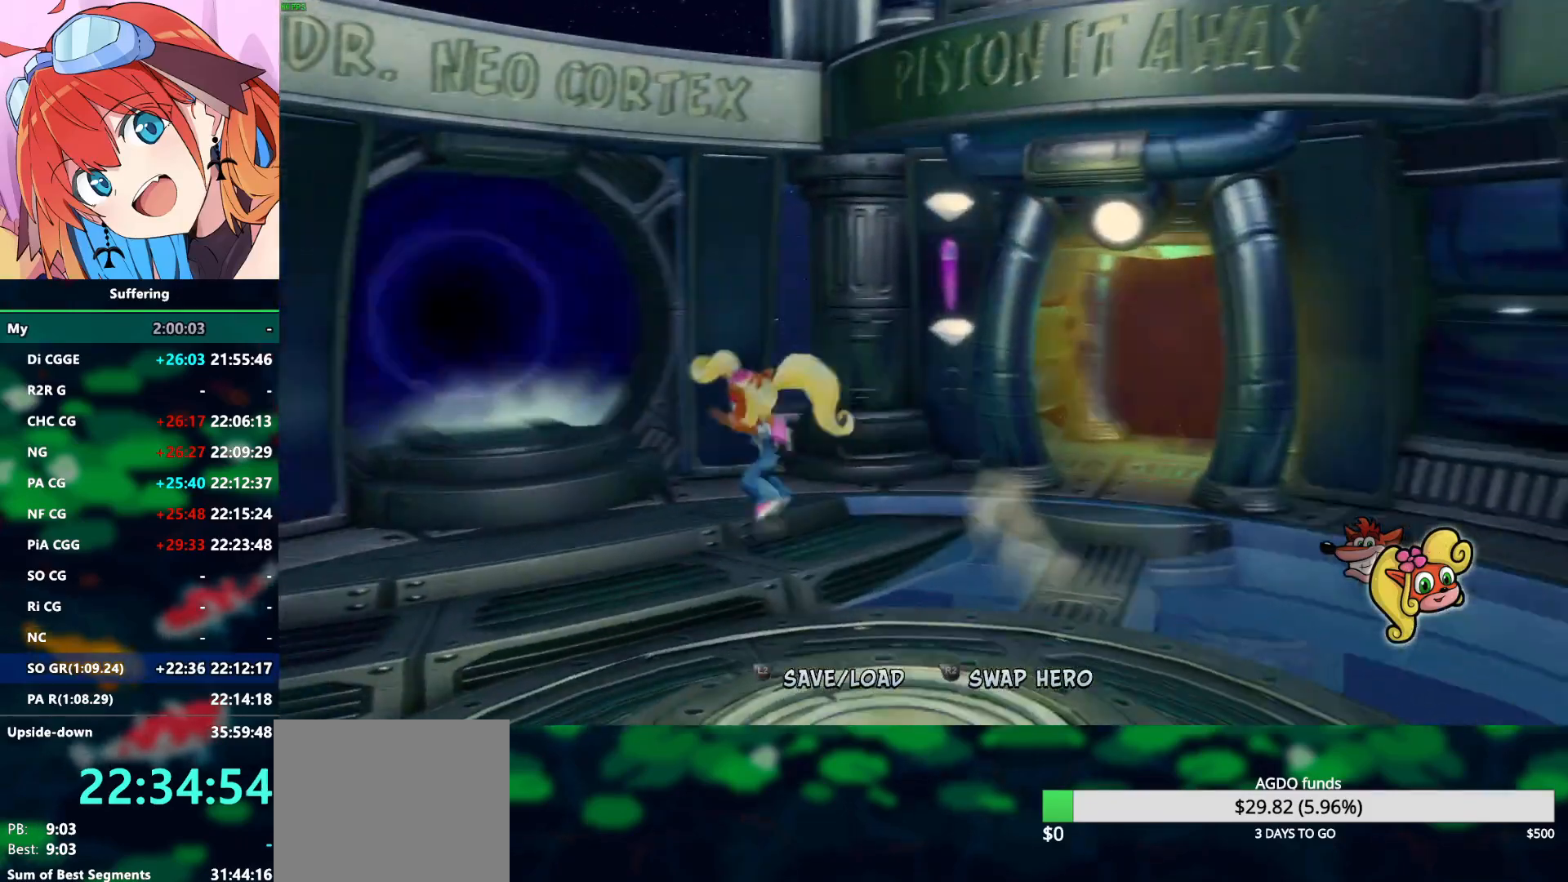
{"buttons": ["CROSS", "SQUARE", "DPAD_UP", "DPAD_LEFT"], "left_stick": "center", "right_stick": "center", "events": [[133, "DPAD_UP", "down"], [200, "DPAD_LEFT", "up"], [300, "DPAD_LEFT", "down"], [333, "R1", "down"], [417, "SQUARE", "down"], [483, "CROSS", "down"], [500, "R1", "up"]]}
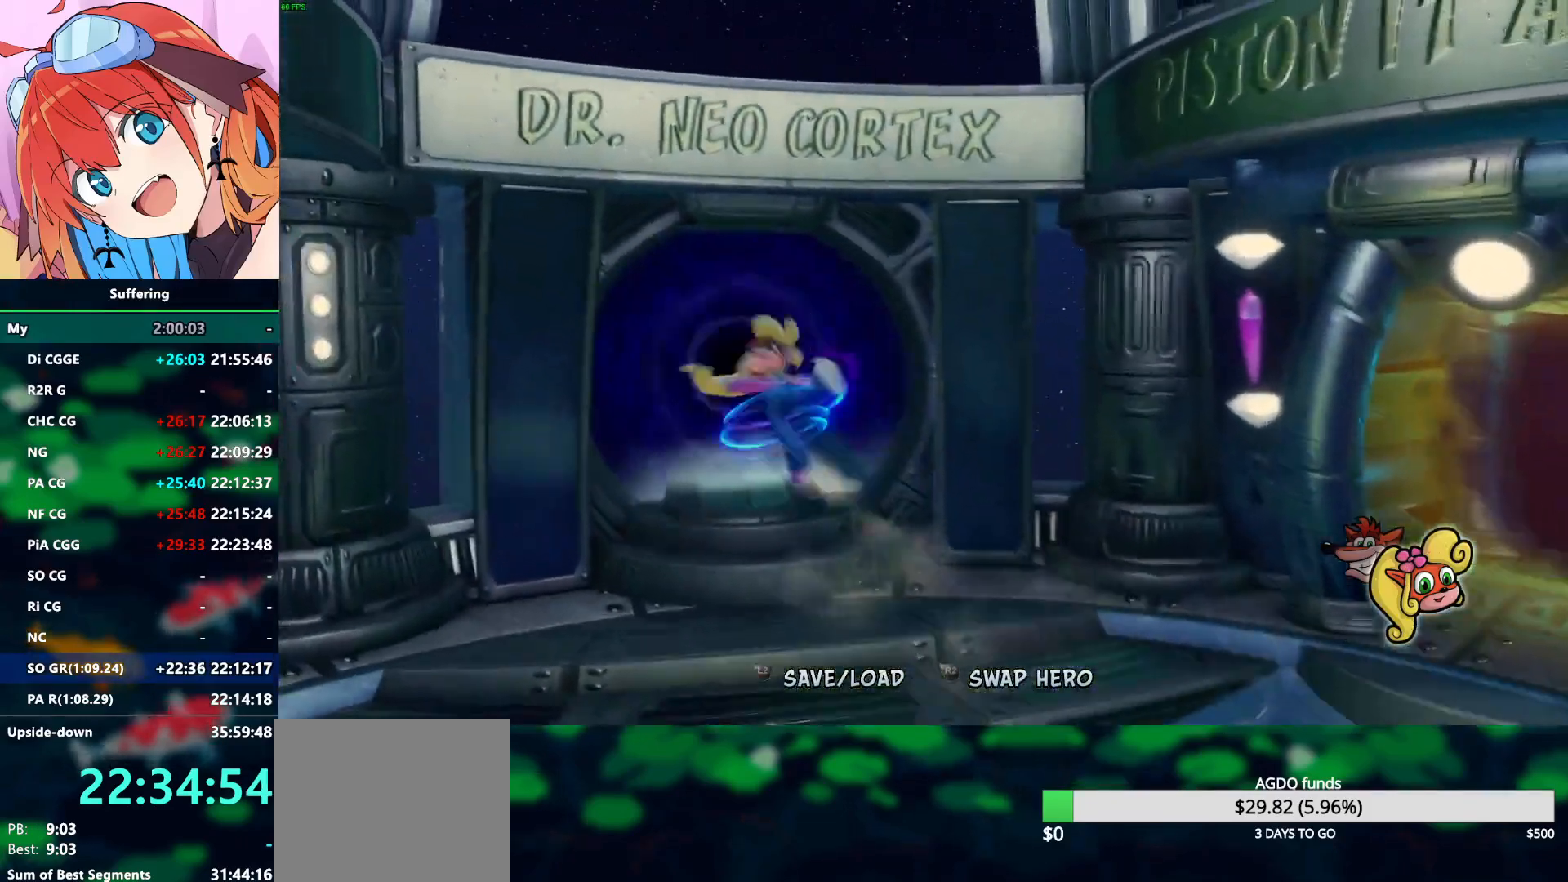
{"buttons": ["DPAD_UP"], "left_stick": "center", "right_stick": "center", "events": [[17, "SQUARE", "up"], [67, "CROSS", "up"], [233, "DPAD_LEFT", "up"]]}
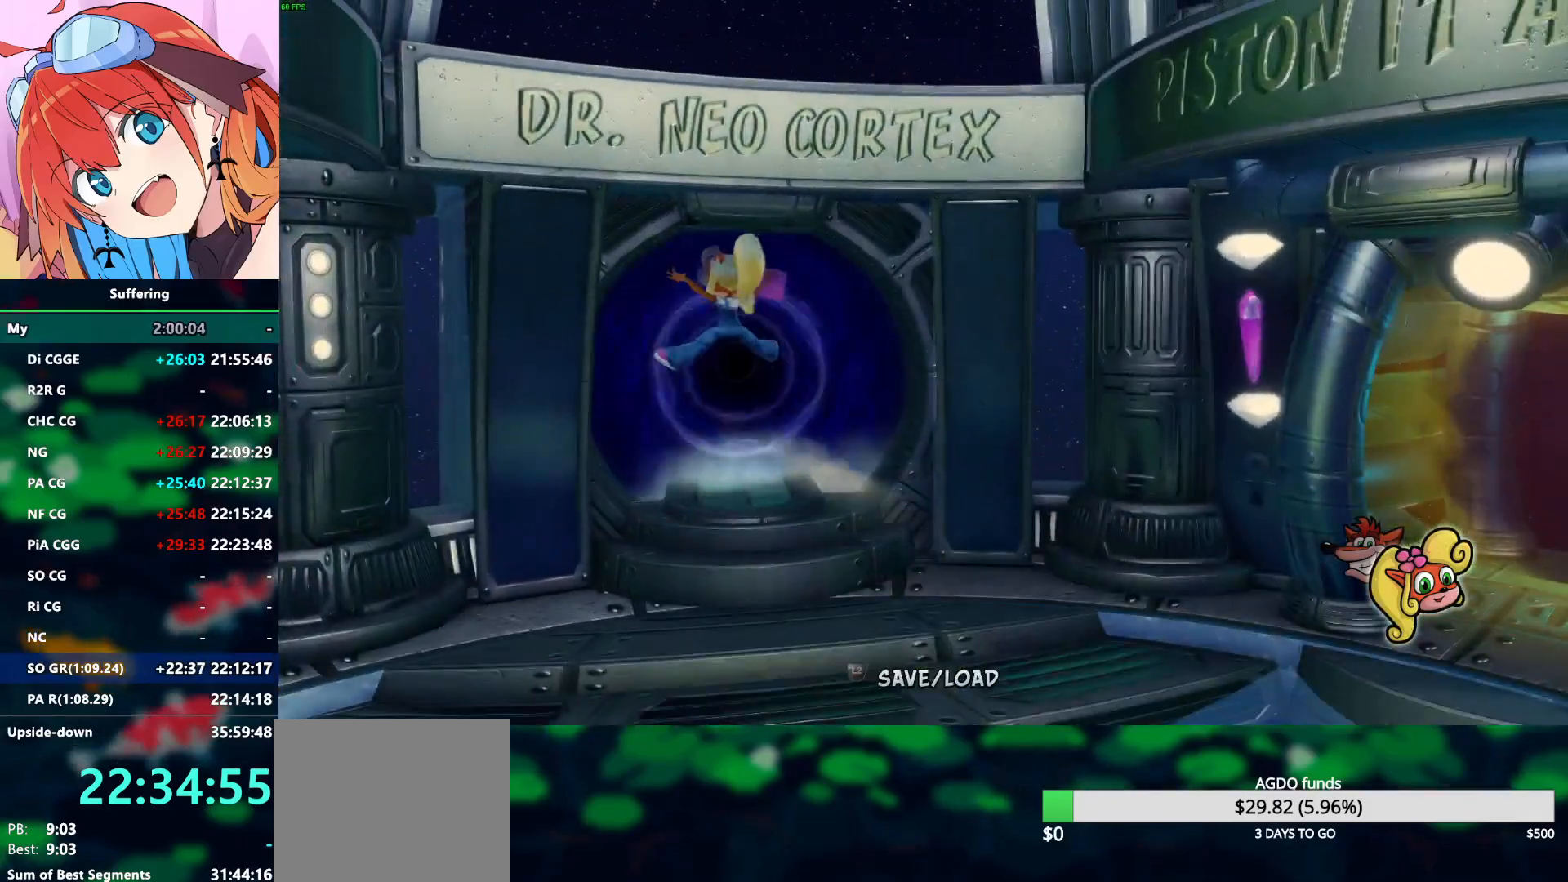
{"buttons": [], "left_stick": "center", "right_stick": "center", "events": [[500, "DPAD_UP", "up"]]}
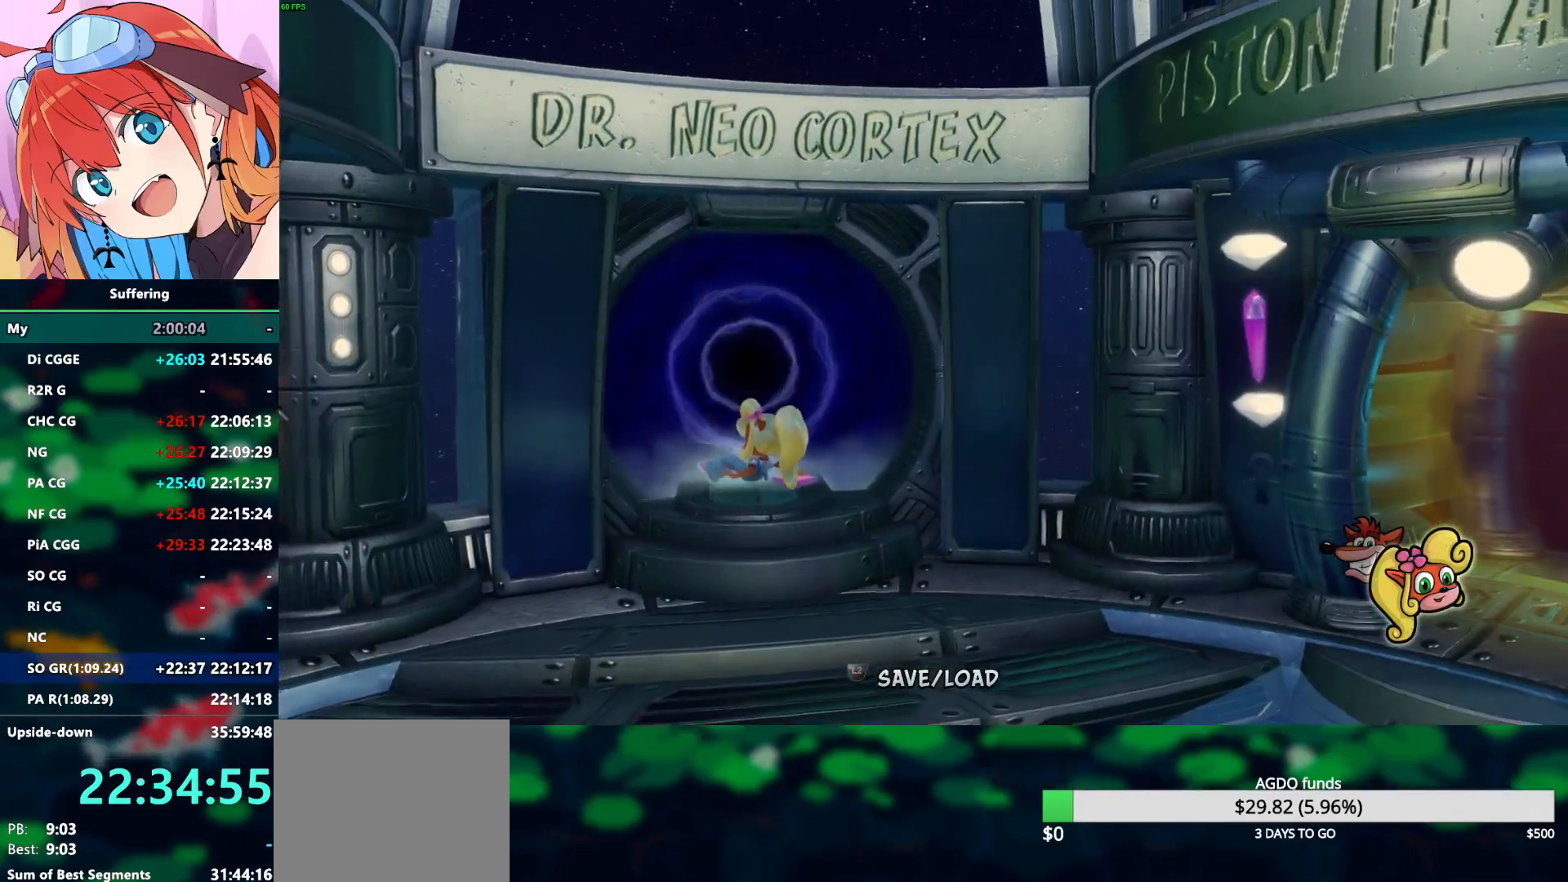
{"buttons": [], "left_stick": "center", "right_stick": "center", "events": []}
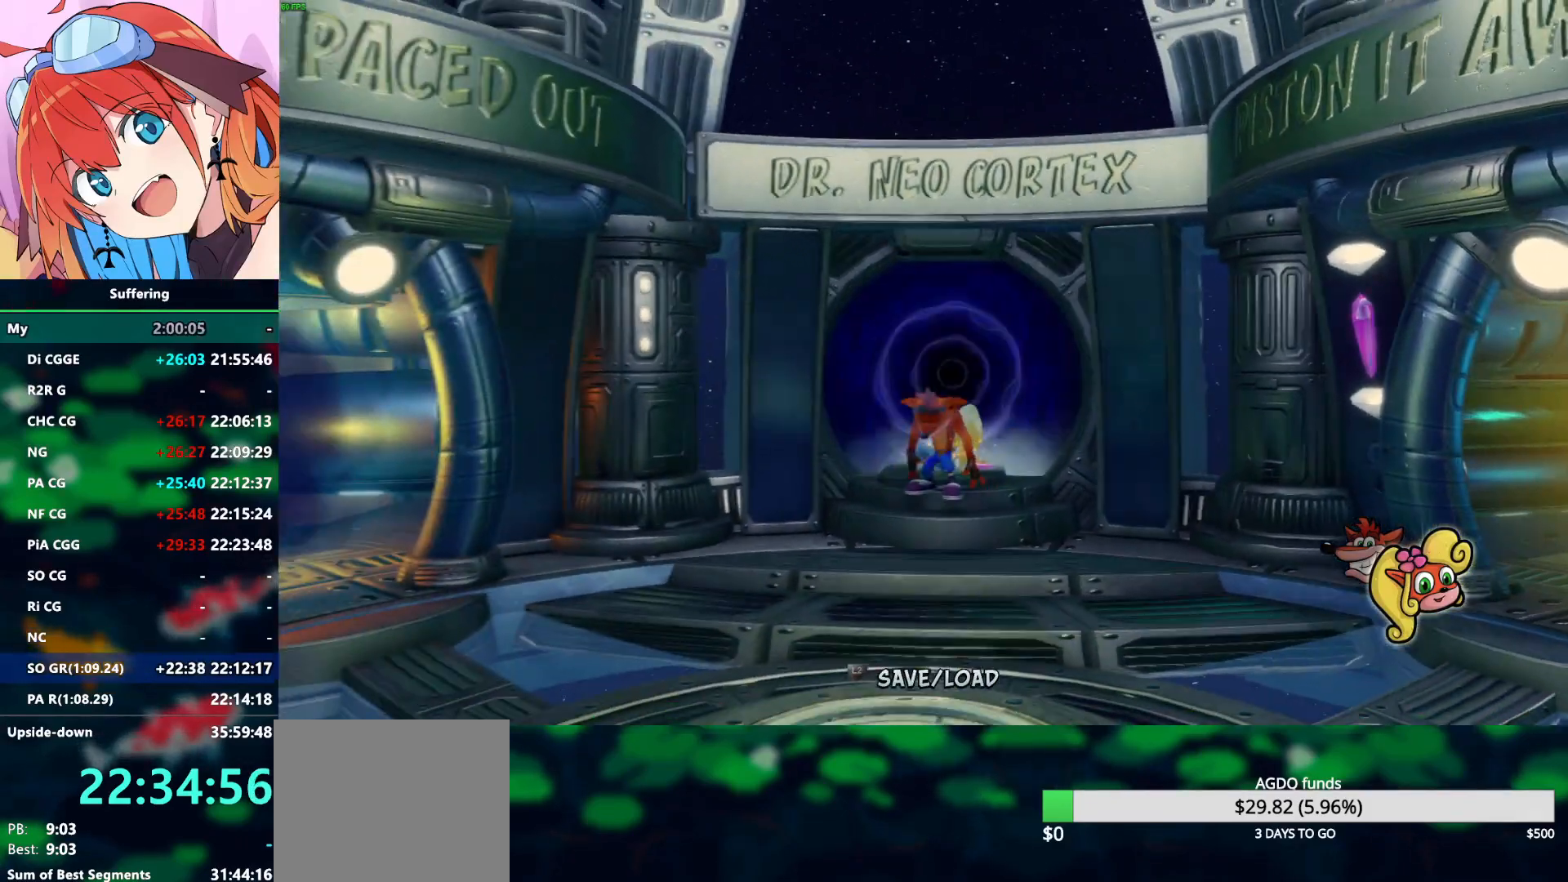
{"buttons": ["DPAD_UP"], "left_stick": "center", "right_stick": "center", "events": [[67, "DPAD_UP", "down"]]}
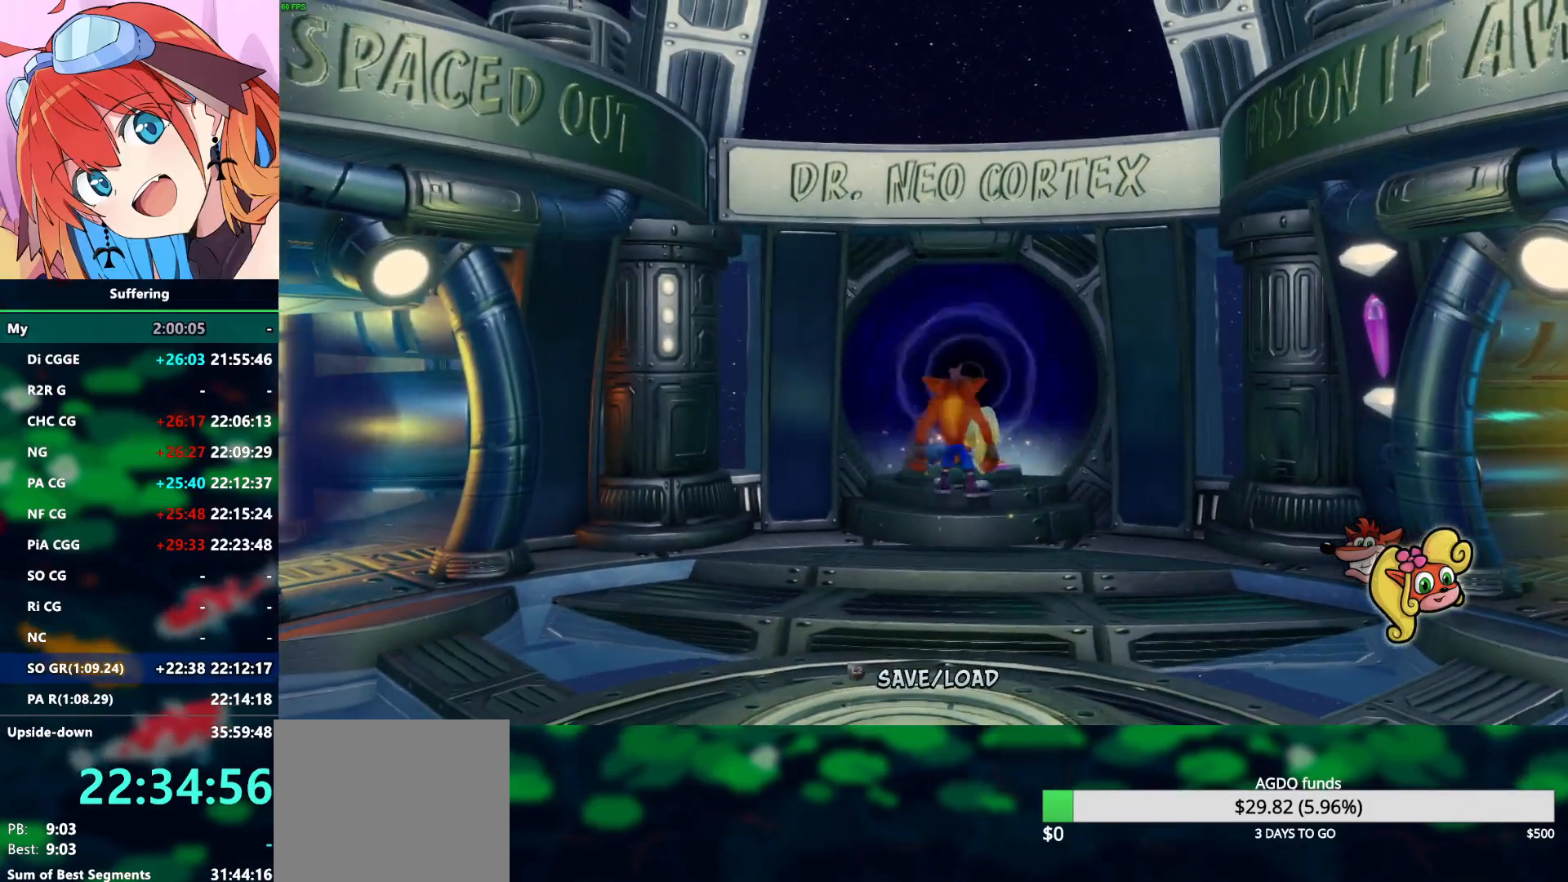
{"buttons": ["DPAD_UP"], "left_stick": "center", "right_stick": "center", "events": [[267, "CROSS", "down"], [467, "CROSS", "up"]]}
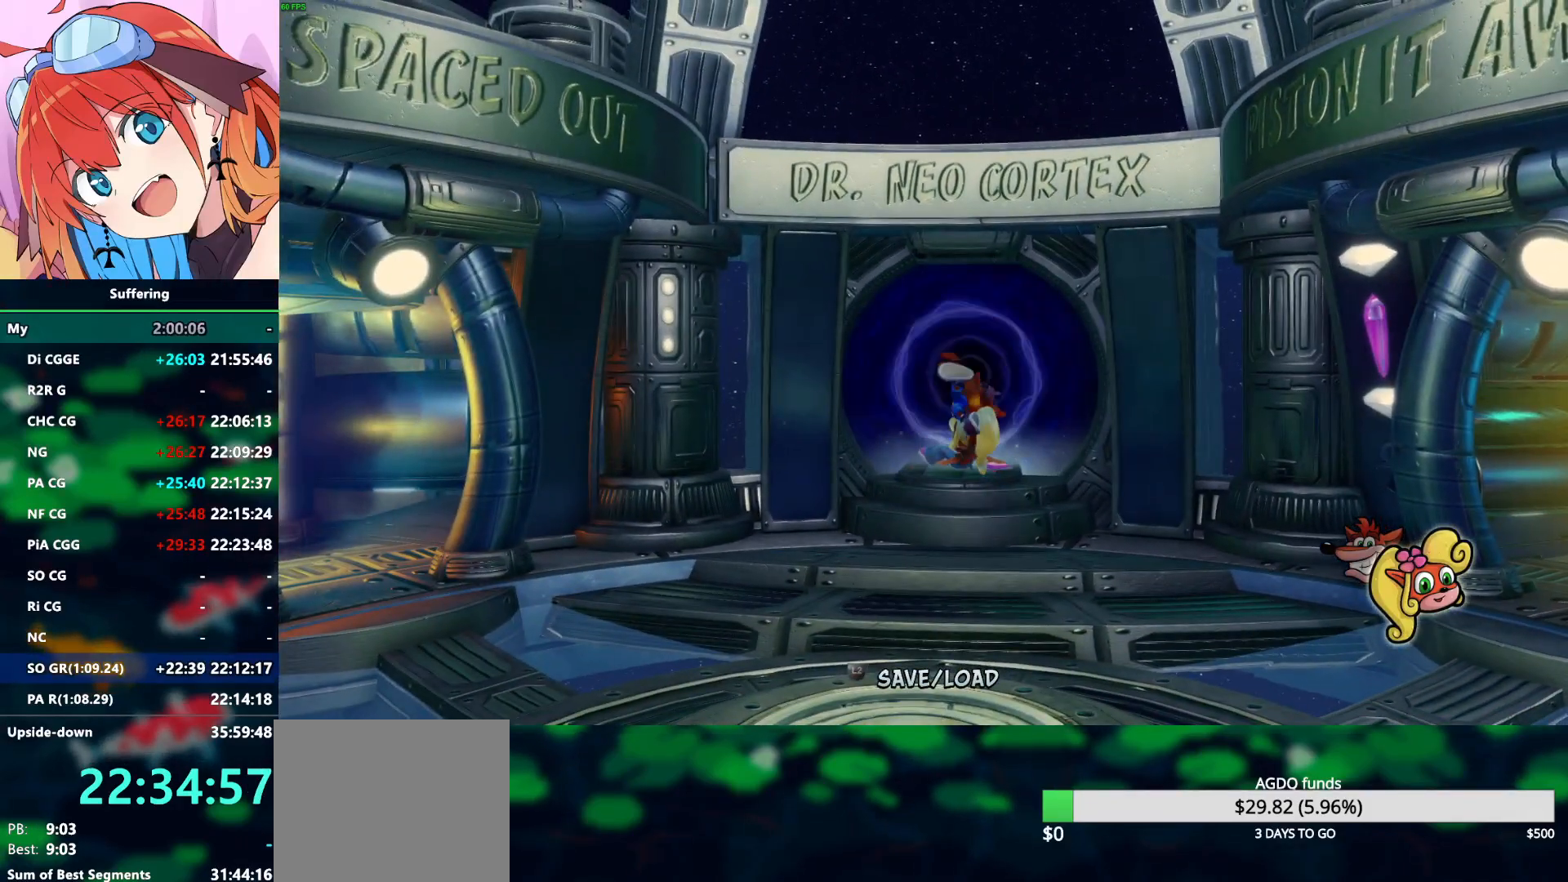
{"buttons": [], "left_stick": "center", "right_stick": "center", "events": [[83, "DPAD_UP", "up"]]}